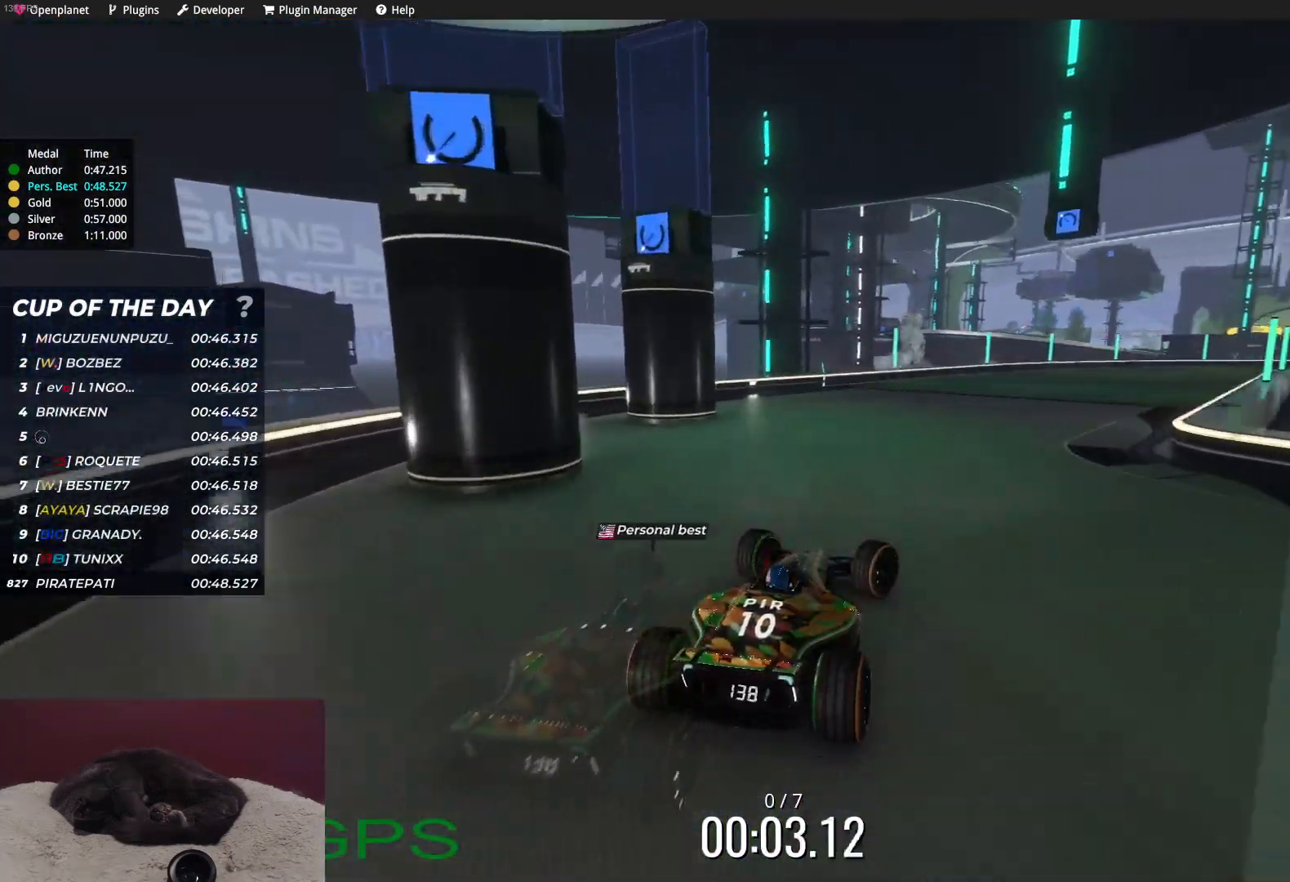
Gameplay with keyboard; each line is a JSON object with the keys held at the frame after it. "events" lists presses ("down") and releases ("up") of "down", "left", "right" and "up" between this image and that frame as [ms after this image, input, new state], when the widget could be followed in between. No other keys are recorded. Mouse input is not recorded.
{"keys": ["up"], "events": [[67, "right", "up"]]}
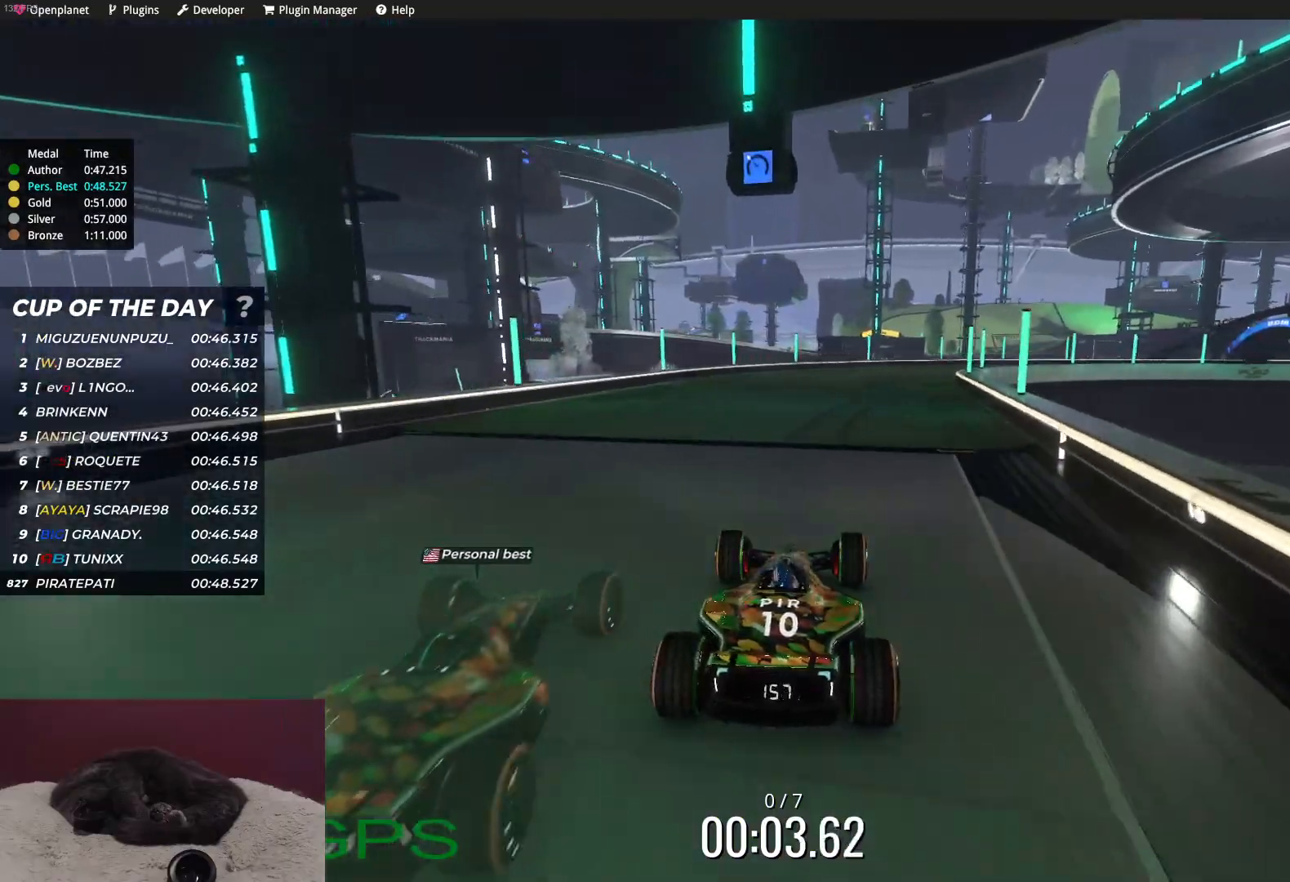
{"keys": ["right", "up"], "events": [[283, "right", "down"]]}
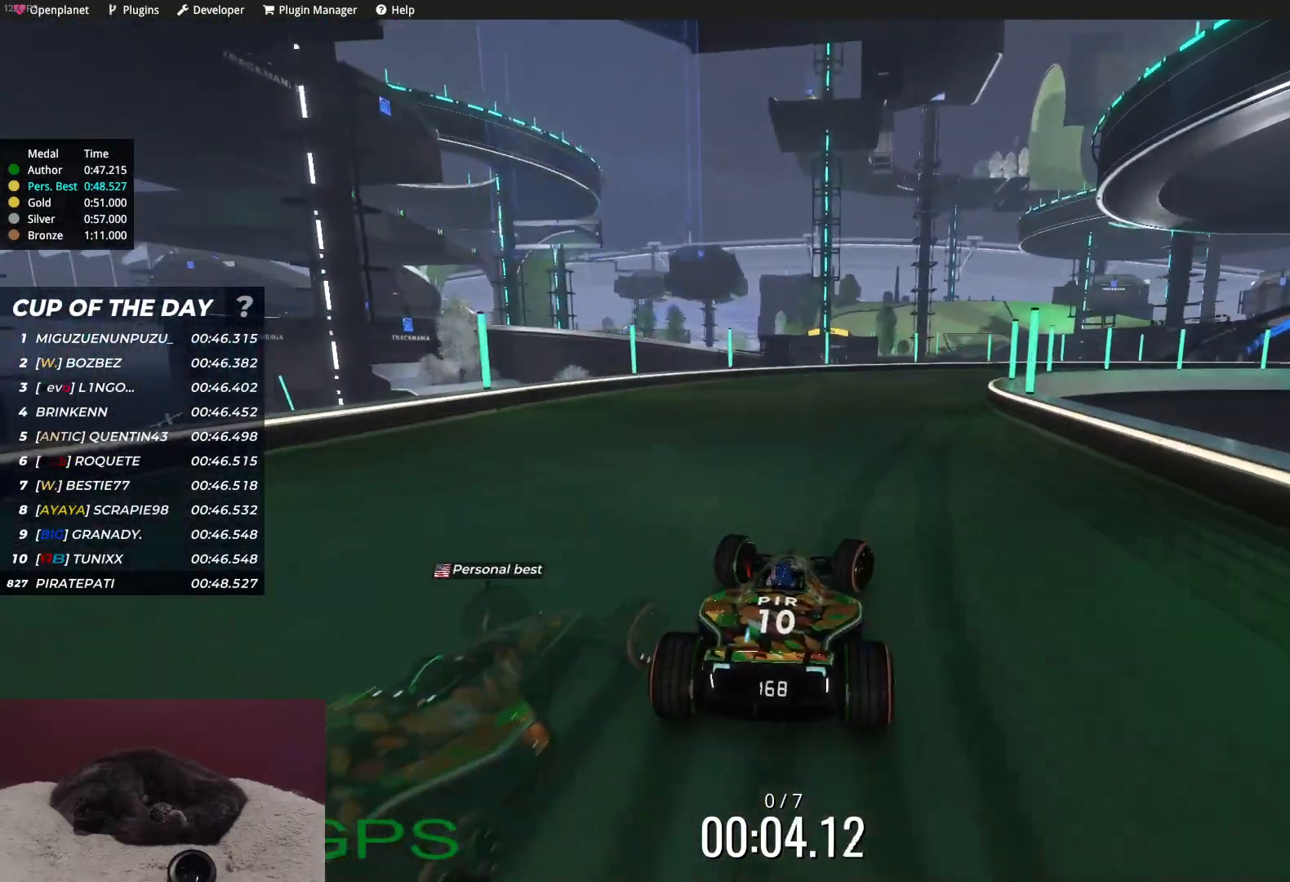
{"keys": ["right", "up"], "events": []}
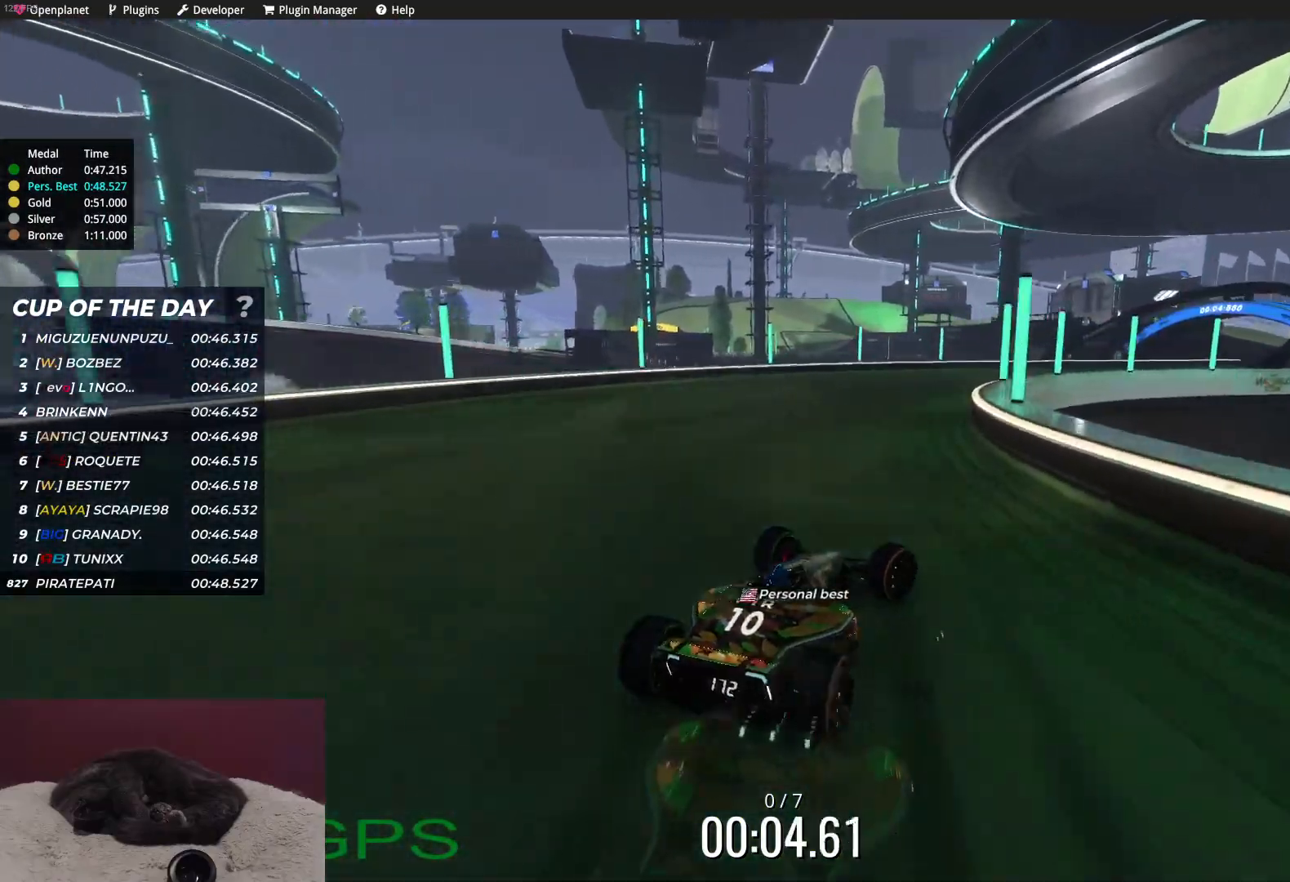
{"keys": ["up"], "events": [[33, "right", "up"], [300, "right", "down"], [450, "right", "up"]]}
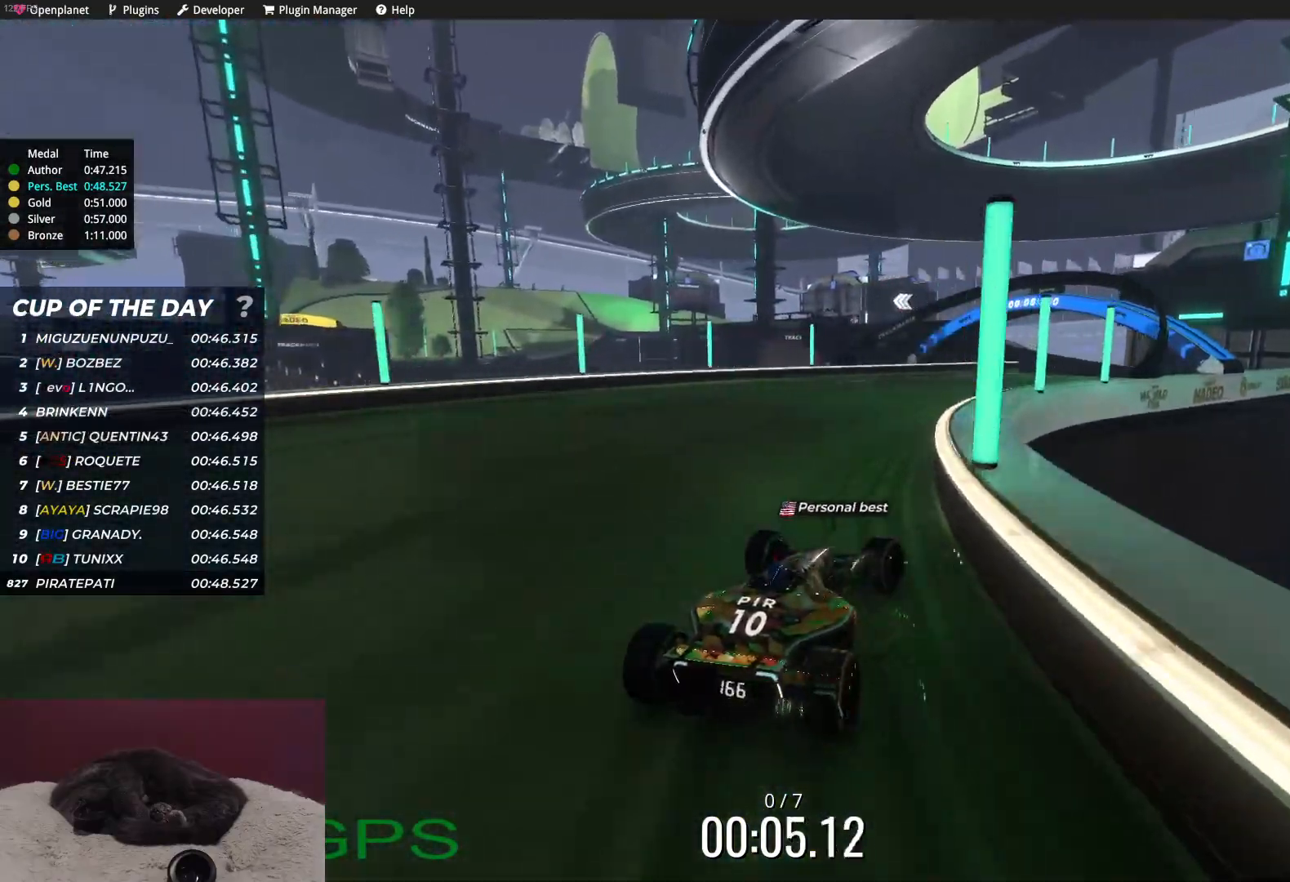
{"keys": ["up"], "events": [[100, "right", "down"], [183, "right", "up"], [317, "right", "down"], [400, "right", "up"]]}
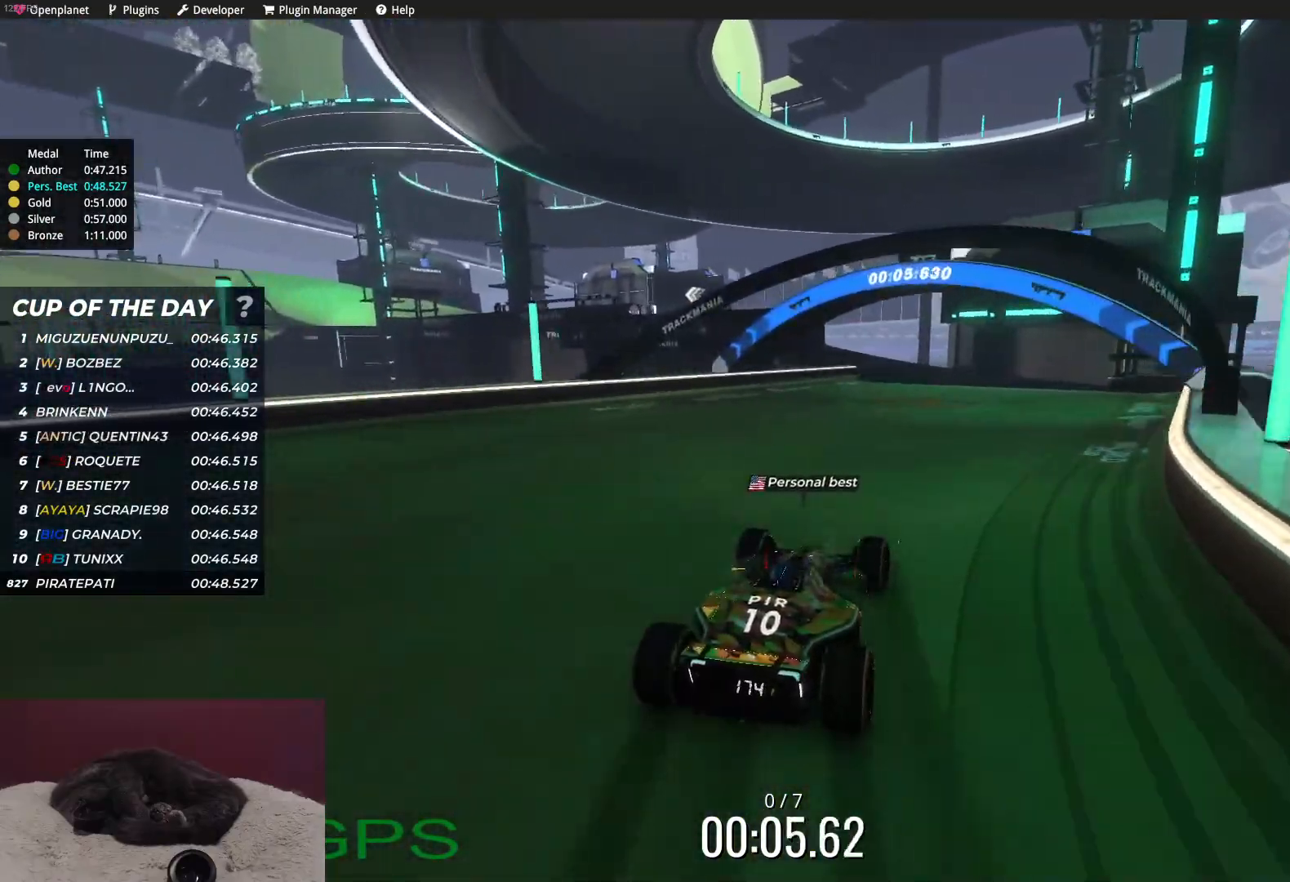
{"keys": ["up"], "events": []}
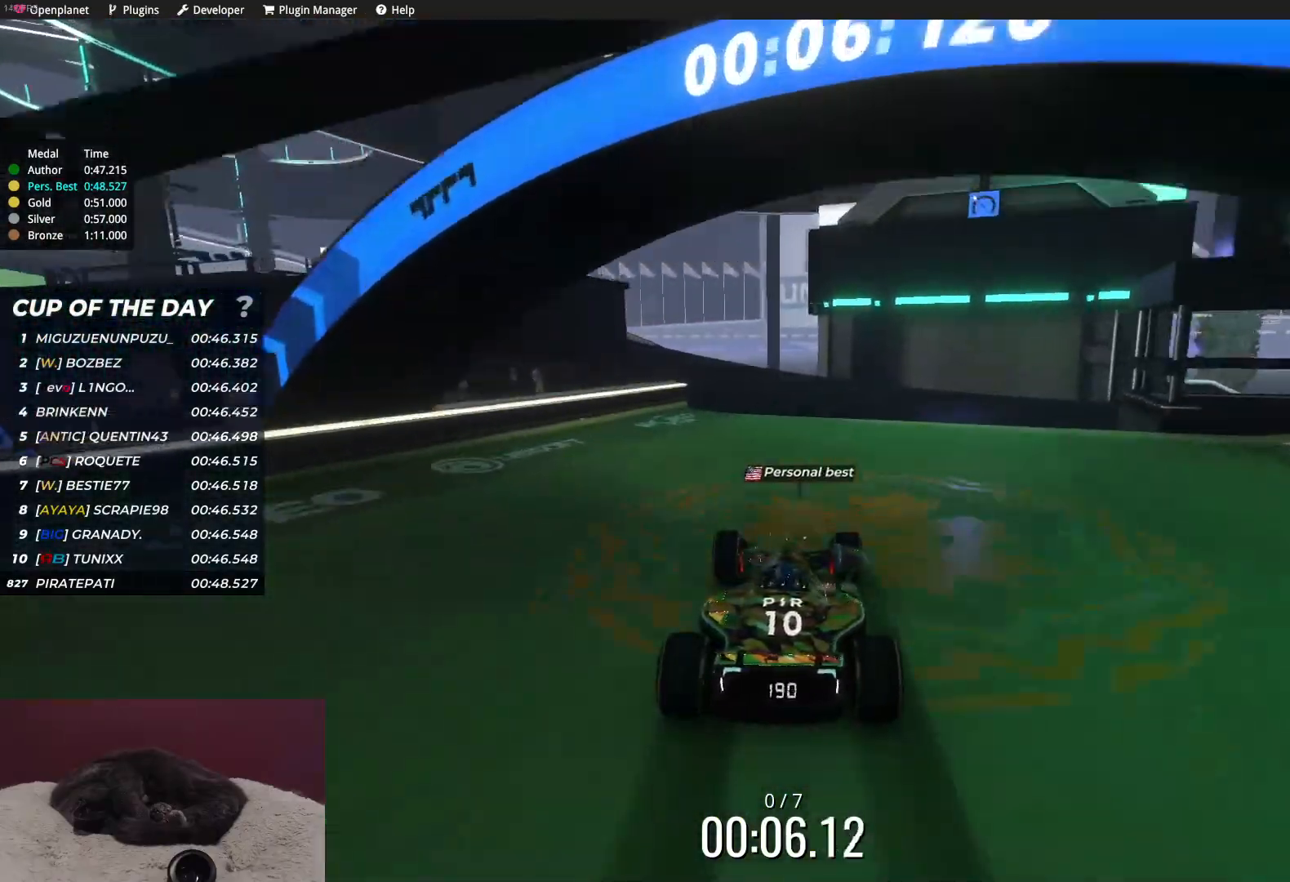
{"keys": ["left", "up"], "events": [[17, "left", "down"], [300, "left", "up"], [383, "left", "down"]]}
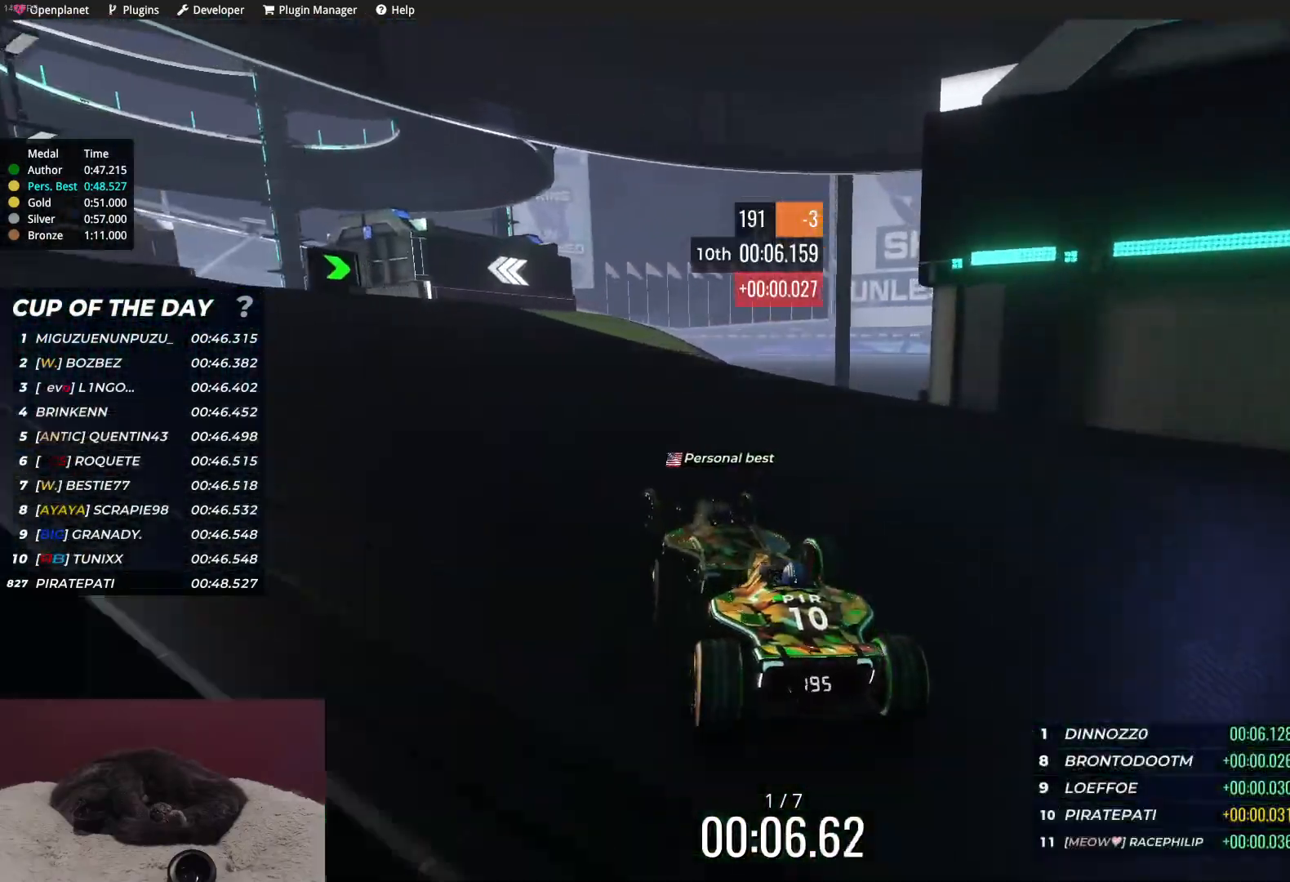
{"keys": ["up"], "events": [[417, "left", "up"]]}
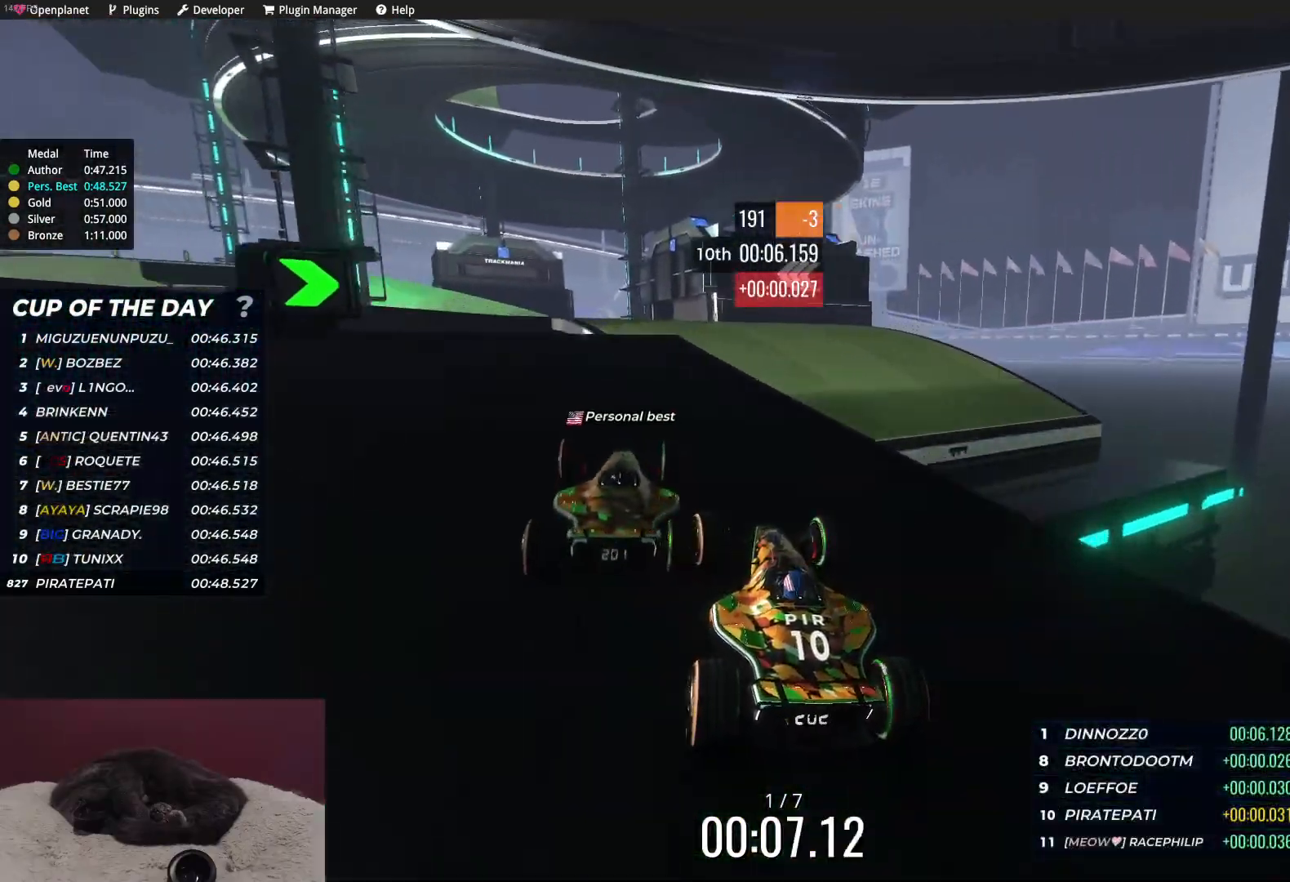
{"keys": ["up"], "events": [[100, "left", "down"], [183, "left", "up"], [300, "left", "down"], [317, "left", "up"]]}
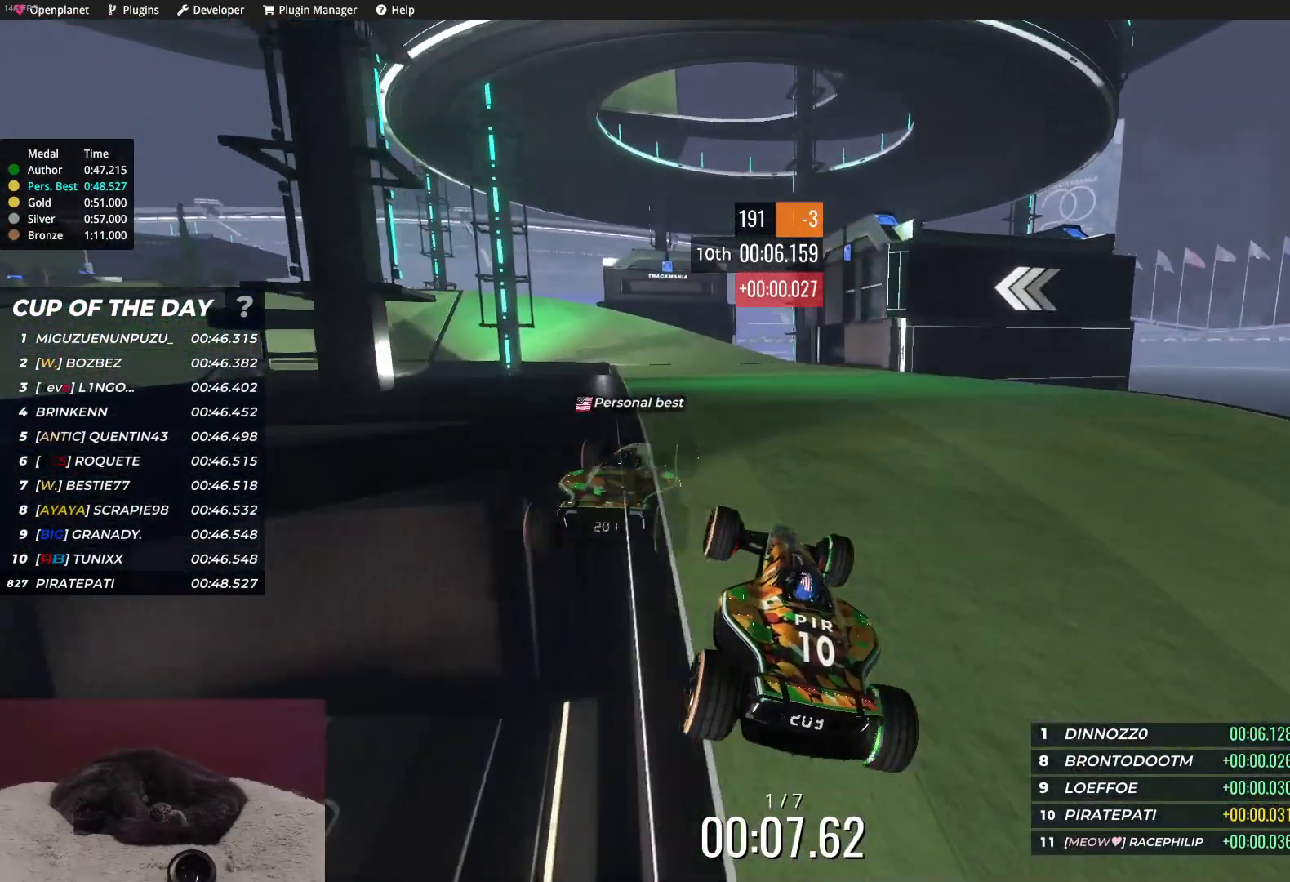
{"keys": ["left", "up"], "events": [[183, "left", "down"], [333, "left", "up"], [500, "left", "down"]]}
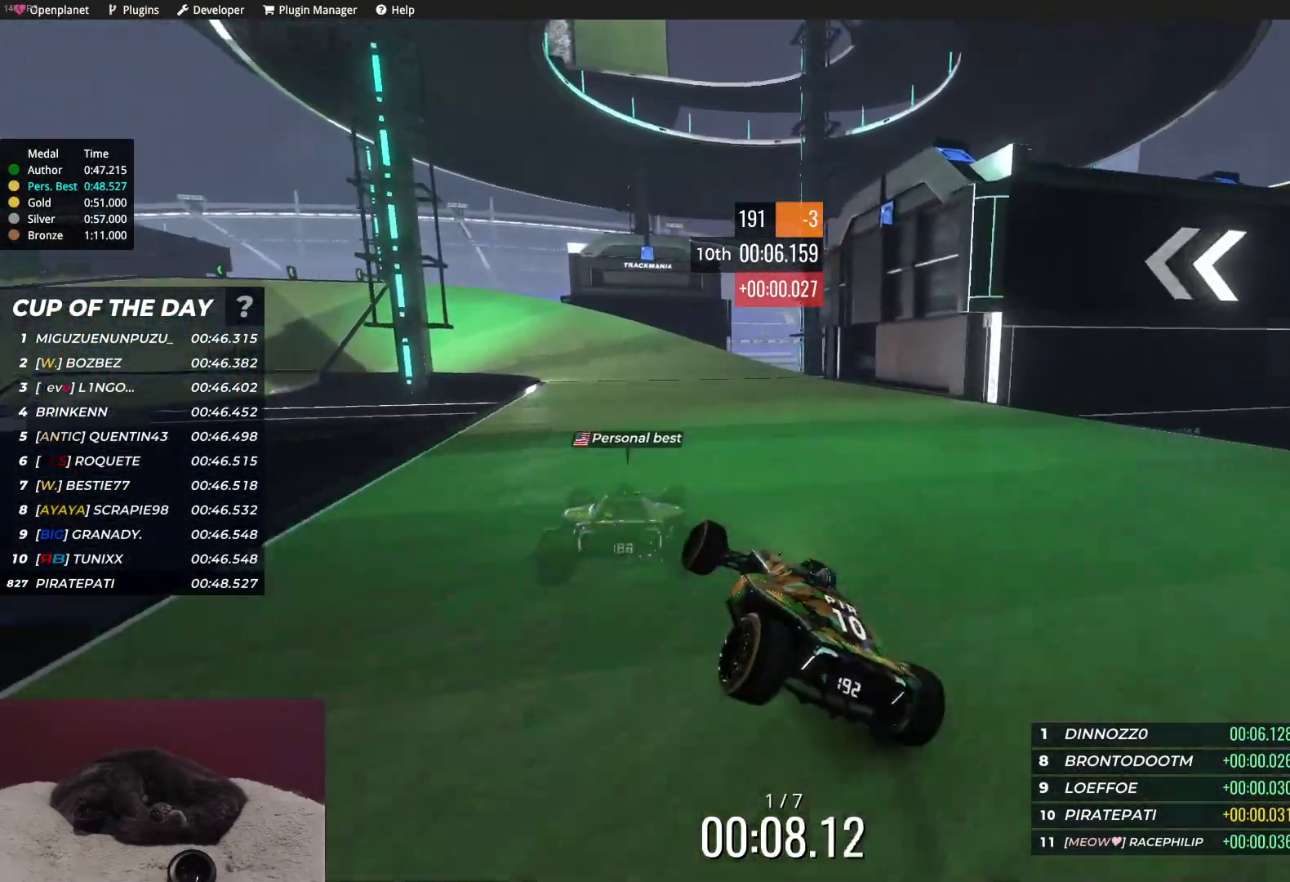
{"keys": ["up"], "events": [[233, "left", "up"], [367, "left", "down"], [467, "left", "up"]]}
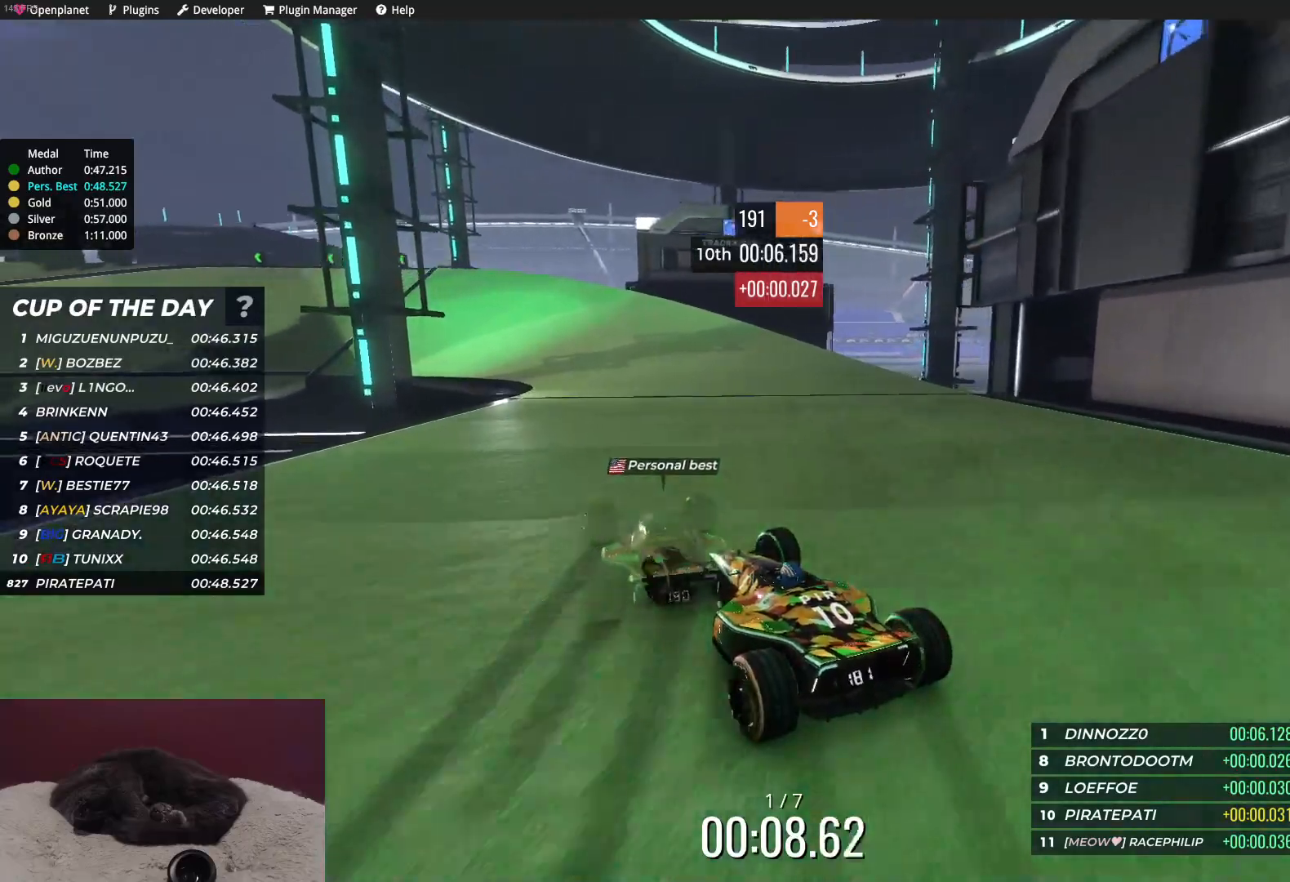
{"keys": ["up"], "events": [[50, "left", "down"], [117, "left", "up"], [400, "right", "down"], [483, "right", "up"]]}
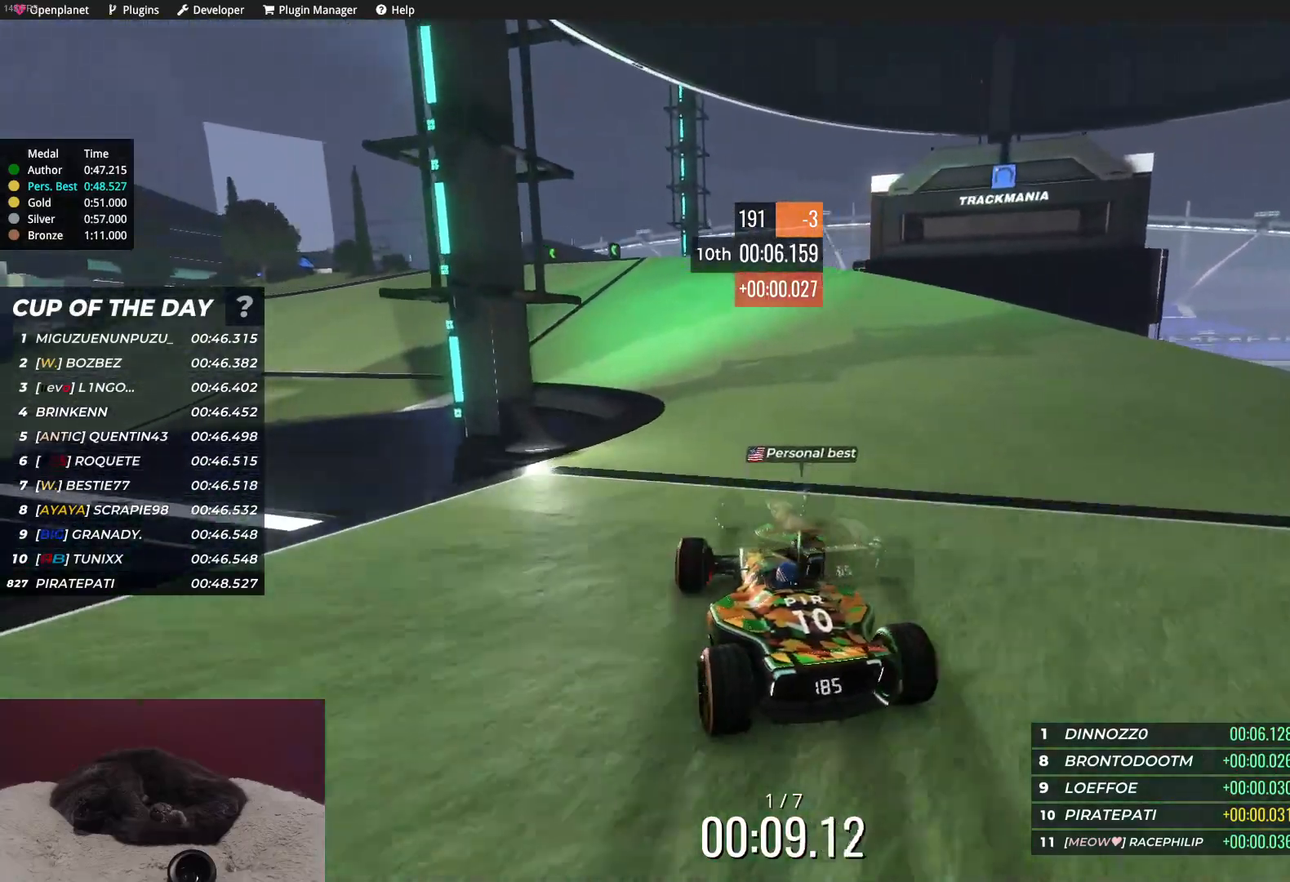
{"keys": ["left", "up"], "events": [[117, "left", "down"], [350, "left", "up"], [400, "left", "down"]]}
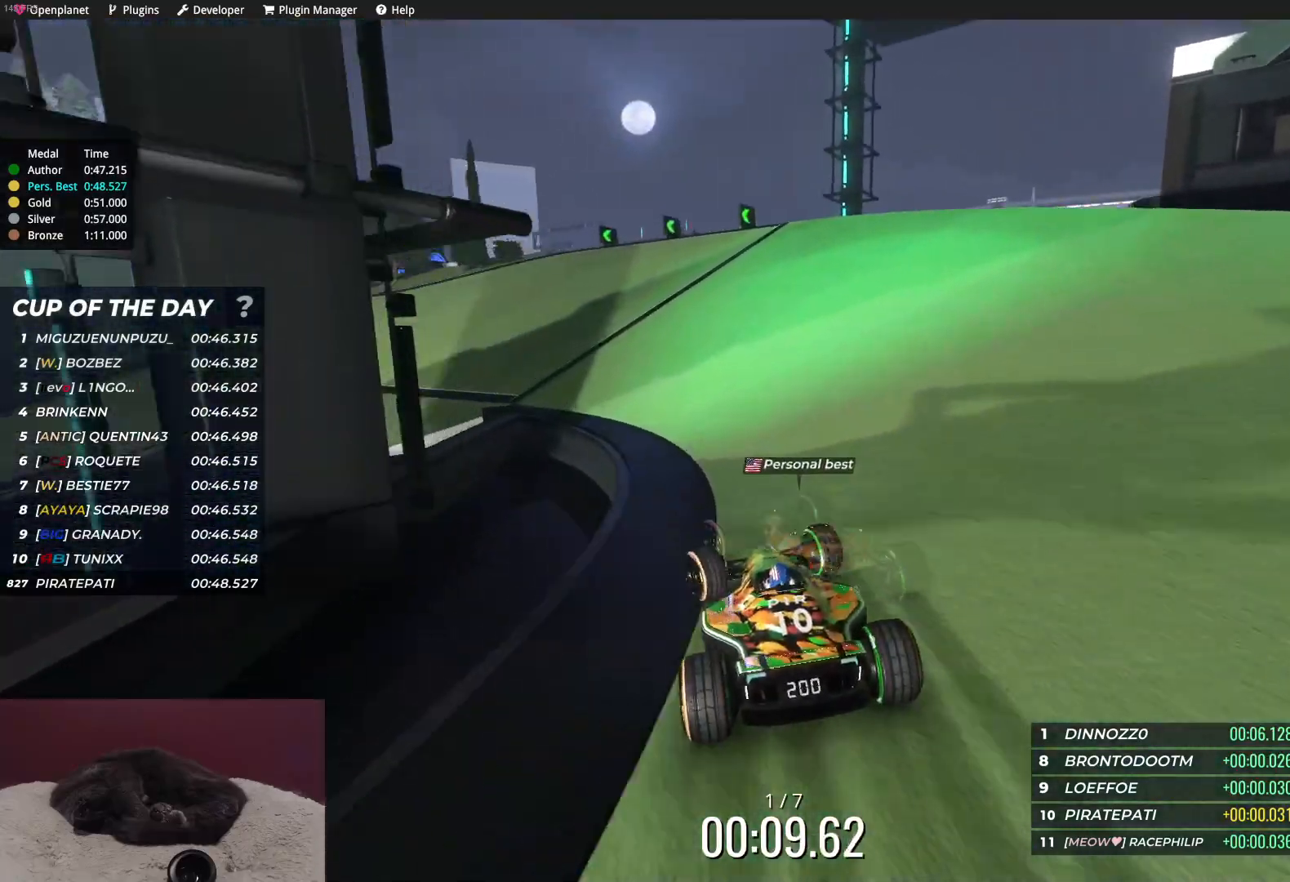
{"keys": ["left", "up"], "events": []}
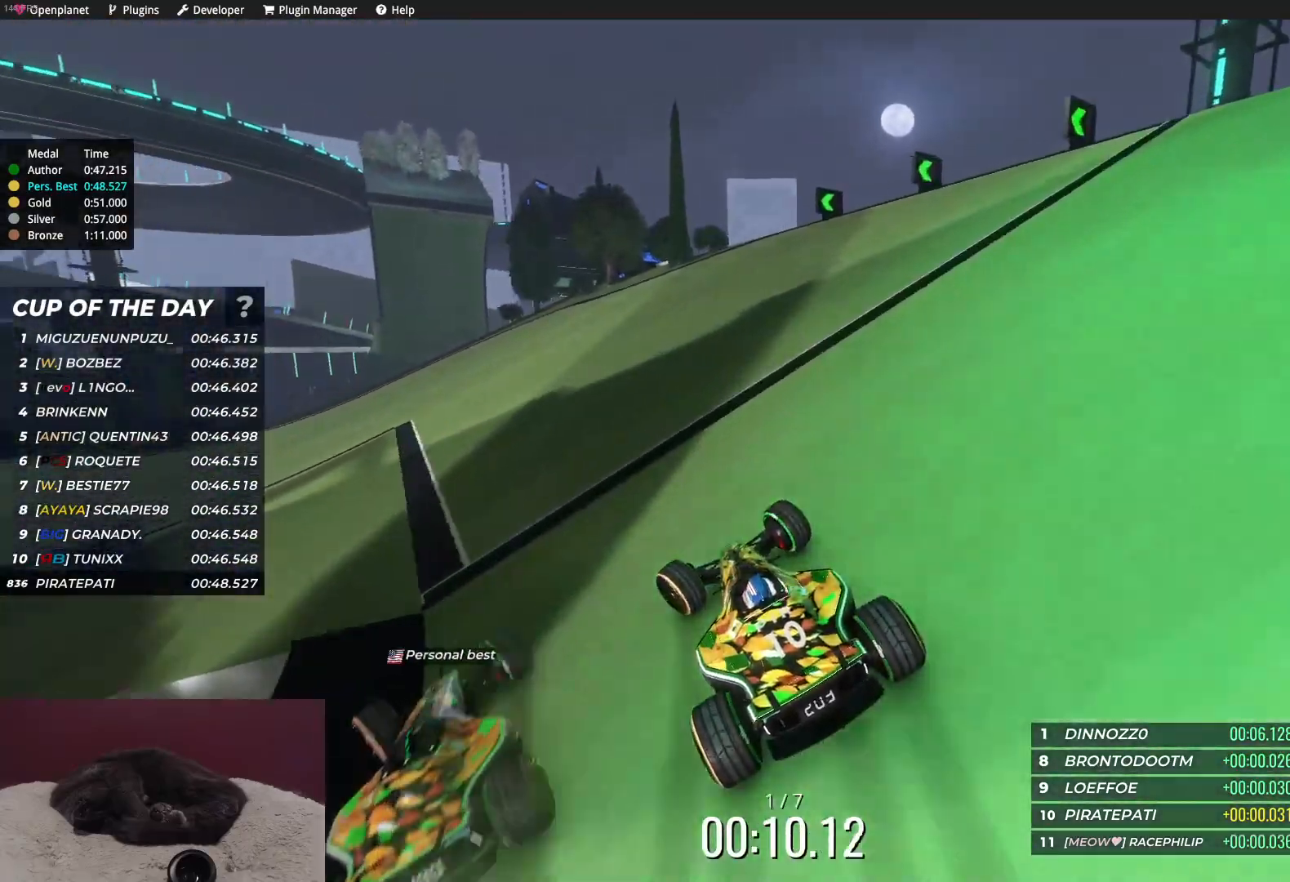
{"keys": [], "events": [[267, "left", "up"], [283, "up", "up"]]}
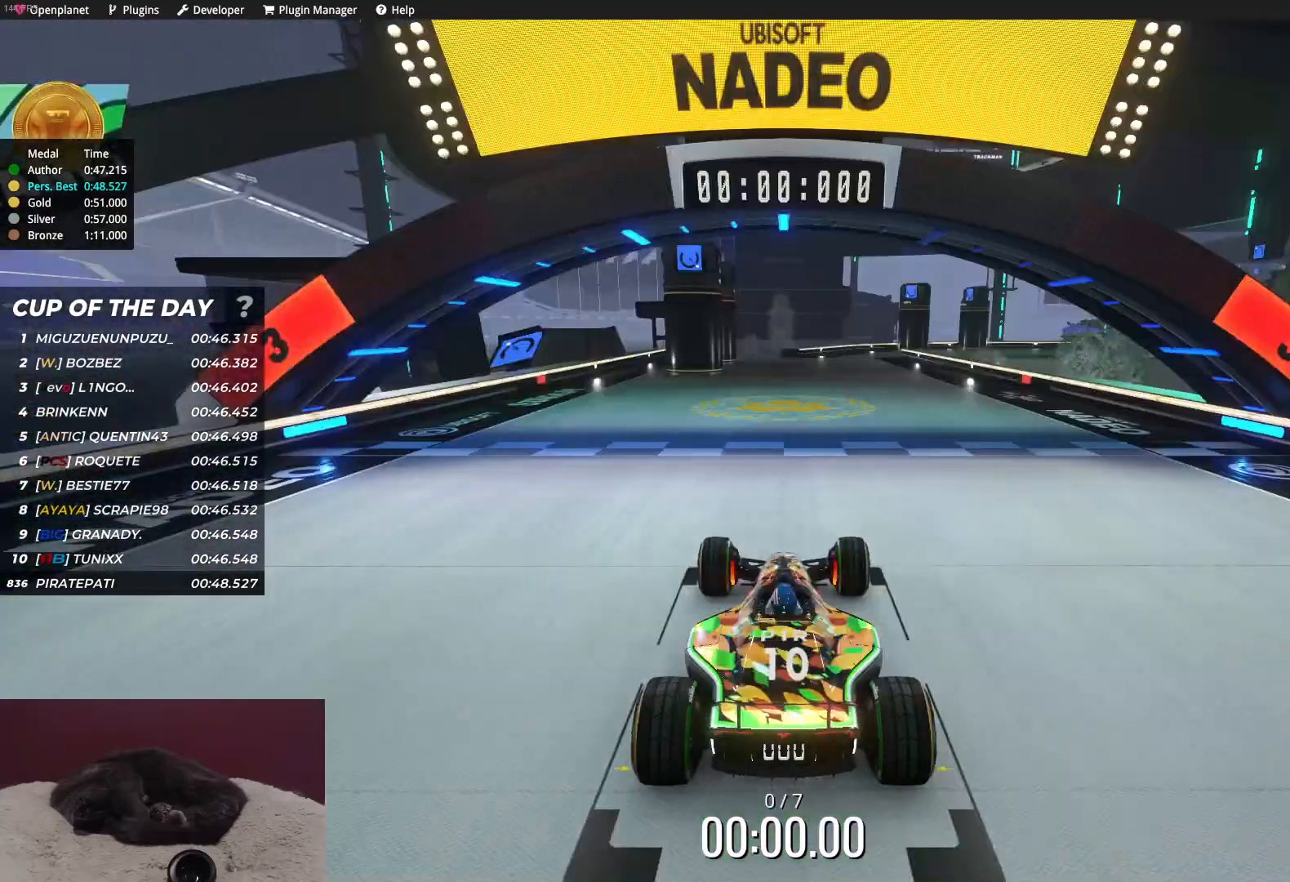
{"keys": [], "events": []}
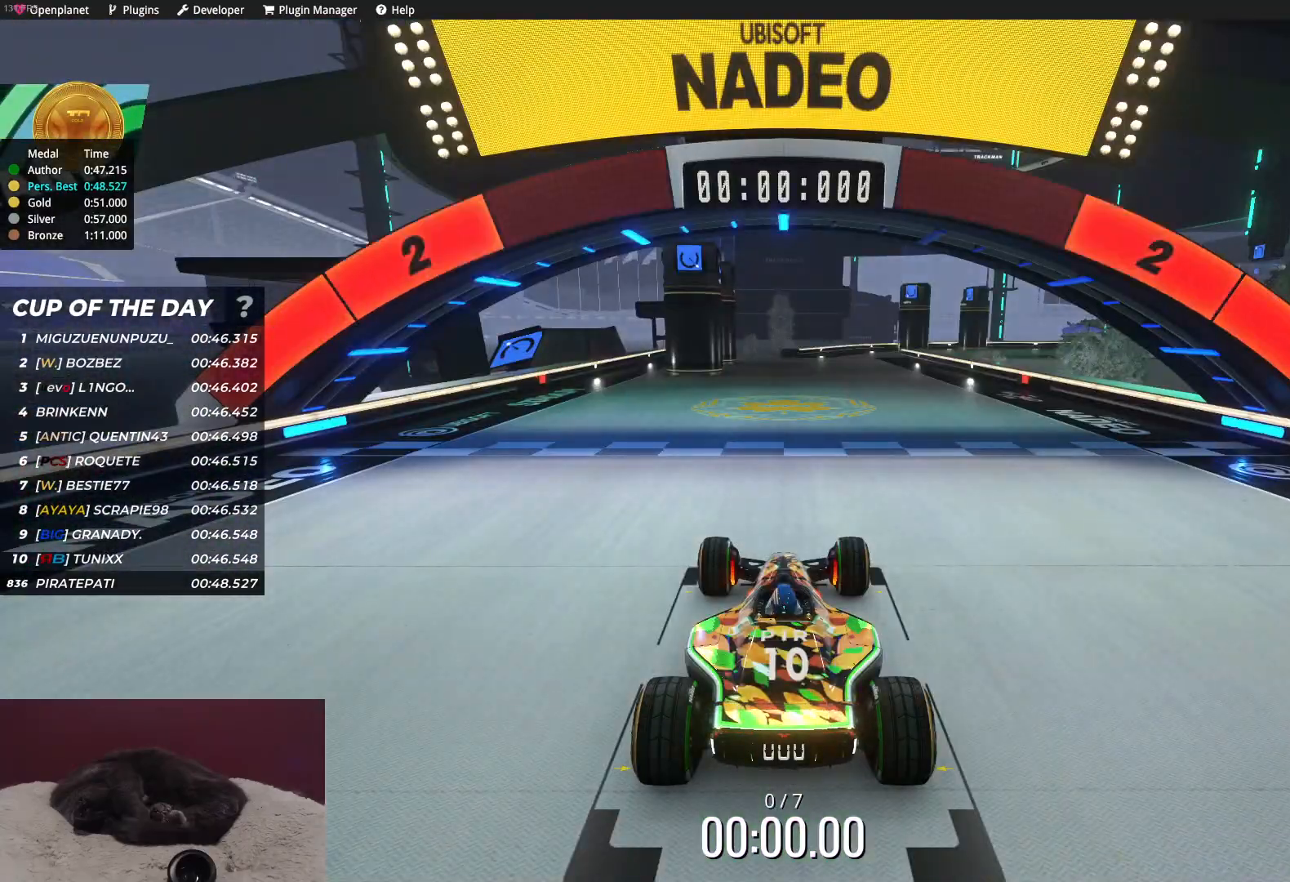
{"keys": [], "events": []}
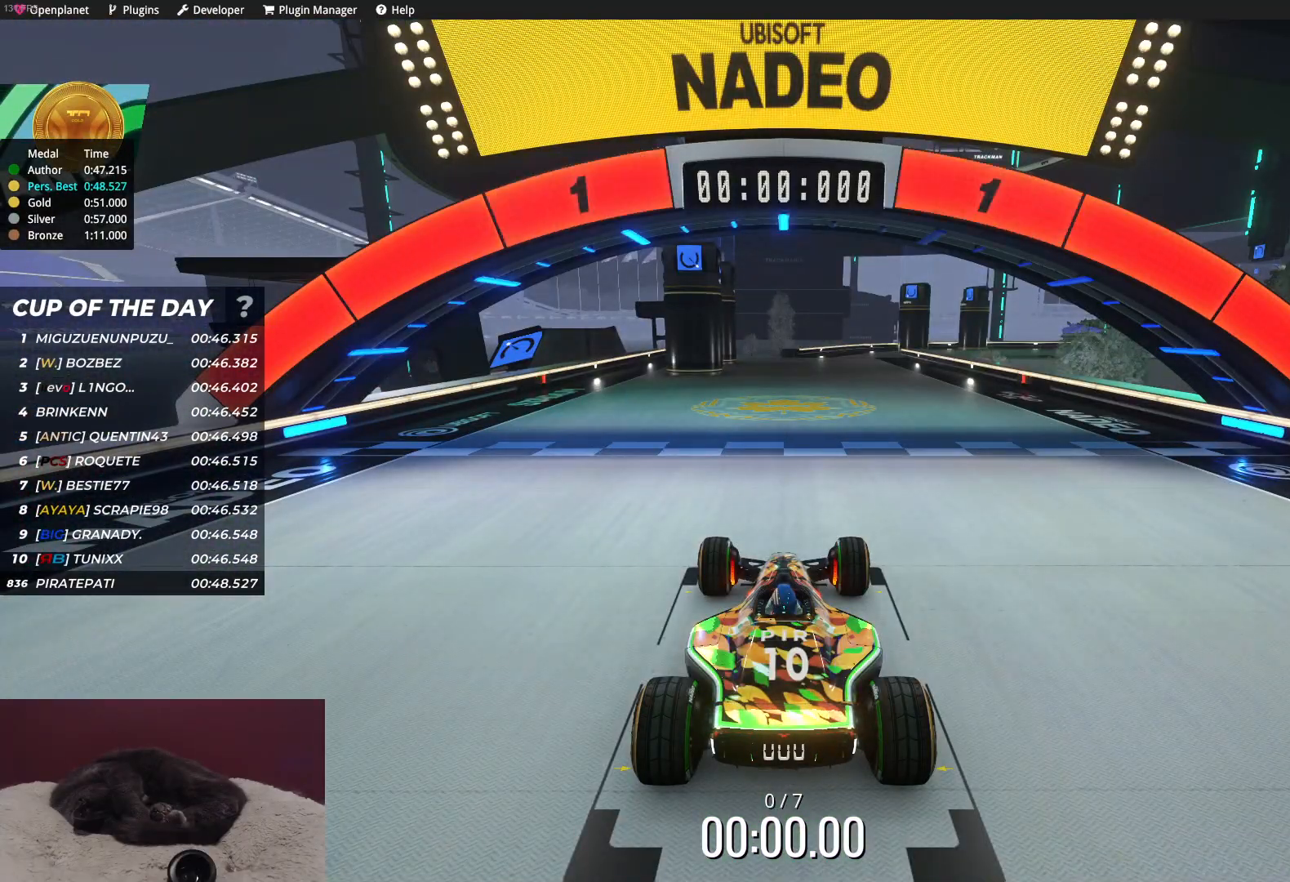
{"keys": ["up"], "events": [[383, "up", "down"]]}
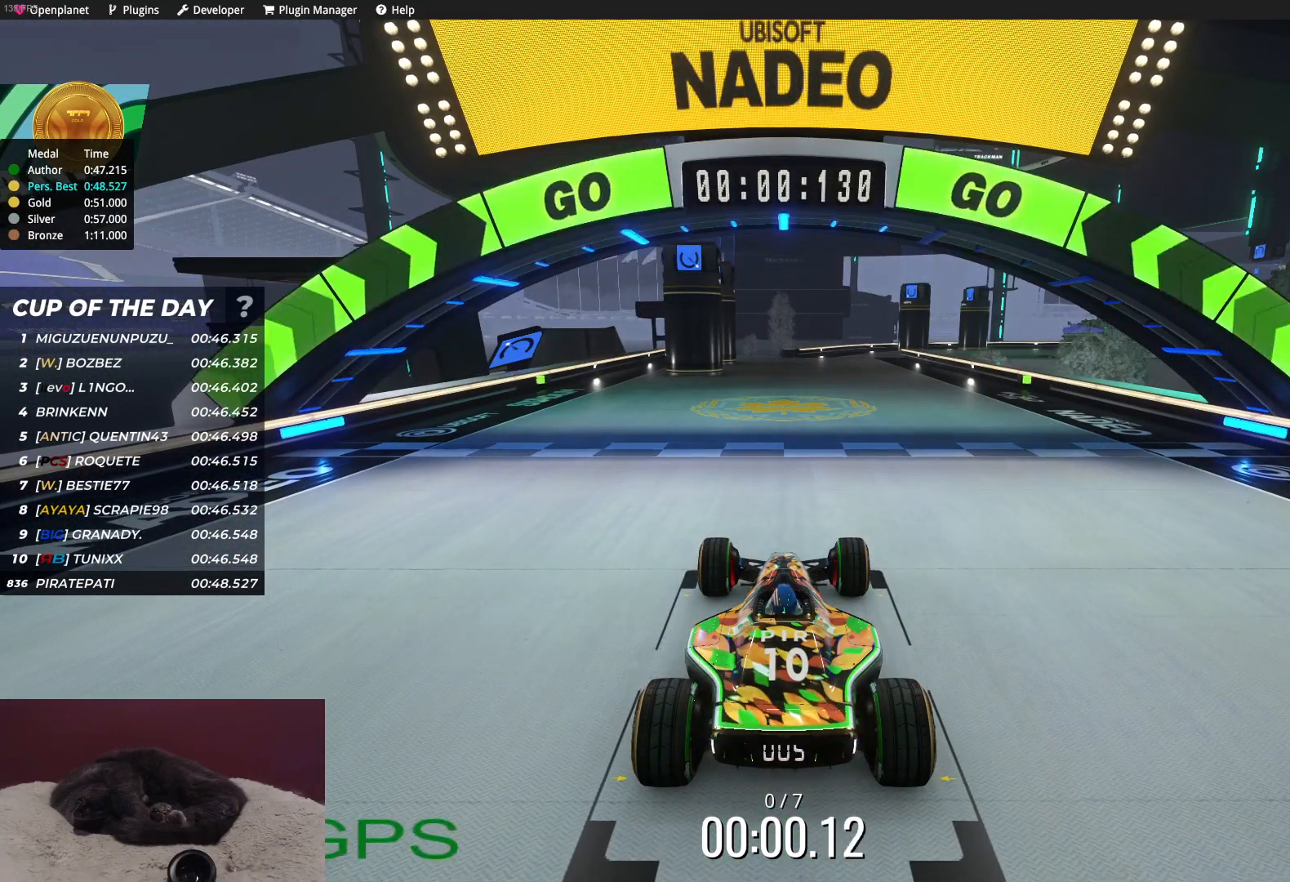
{"keys": ["up"], "events": []}
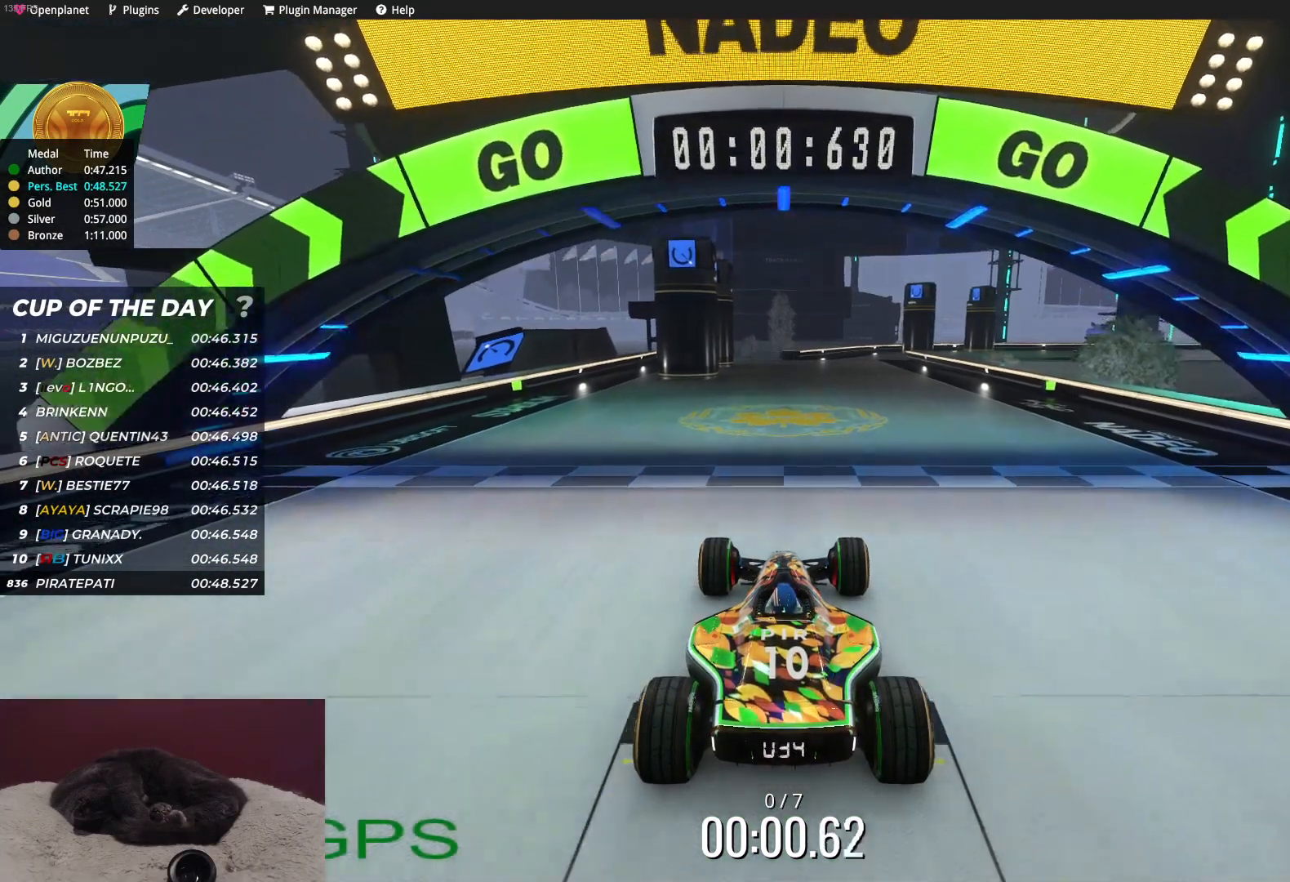
{"keys": ["up"], "events": []}
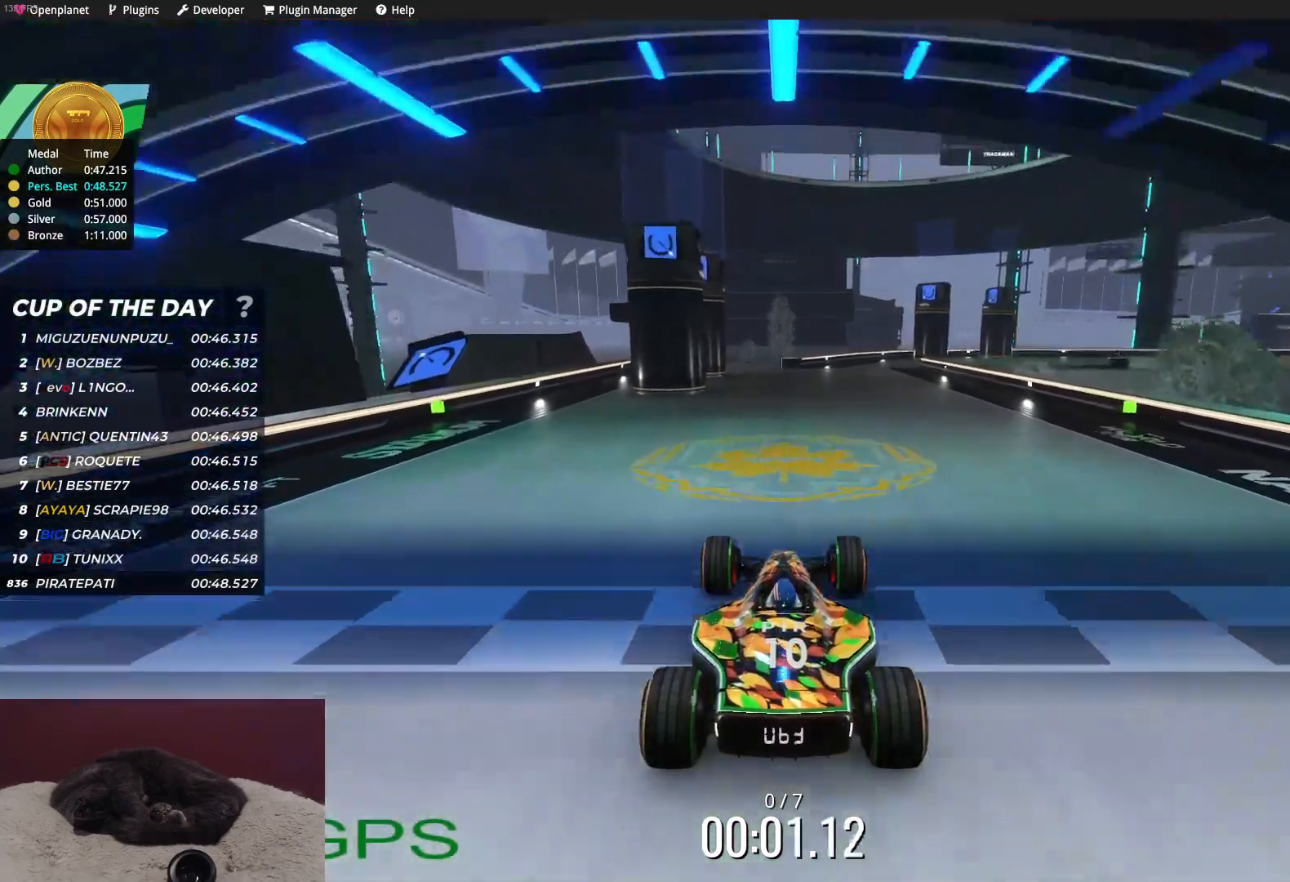
{"keys": ["up"], "events": []}
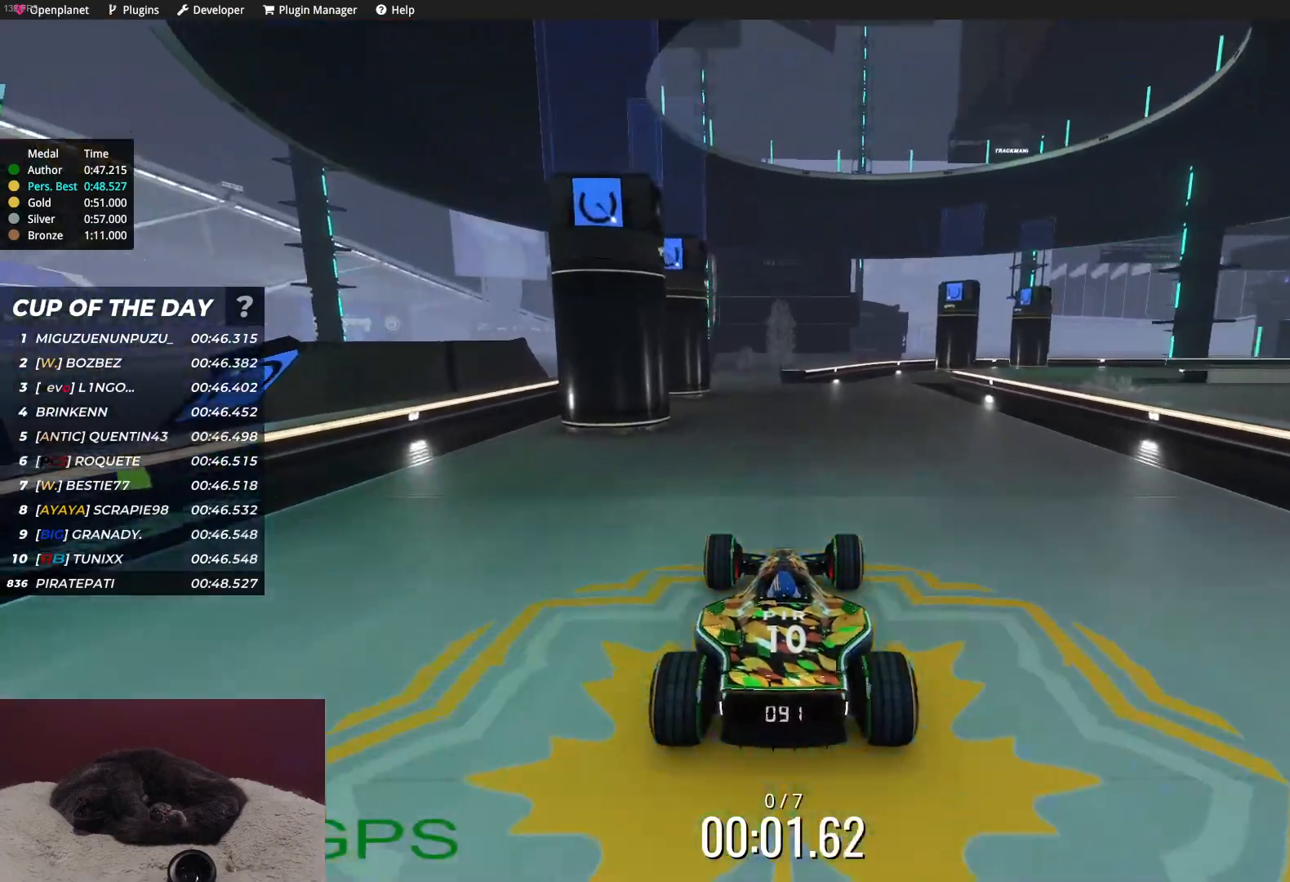
{"keys": ["up"], "events": []}
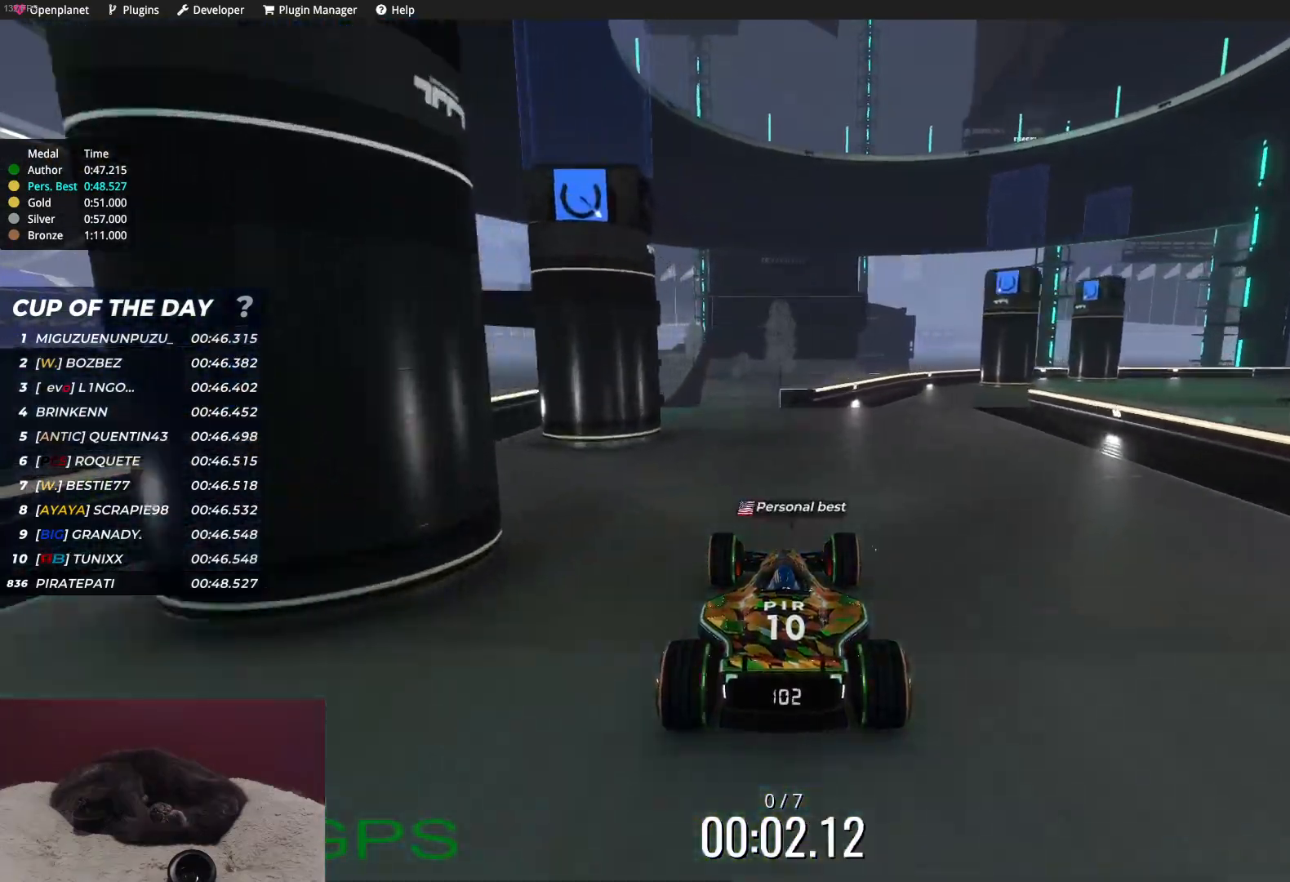
{"keys": ["right", "up"], "events": [[100, "right", "down"]]}
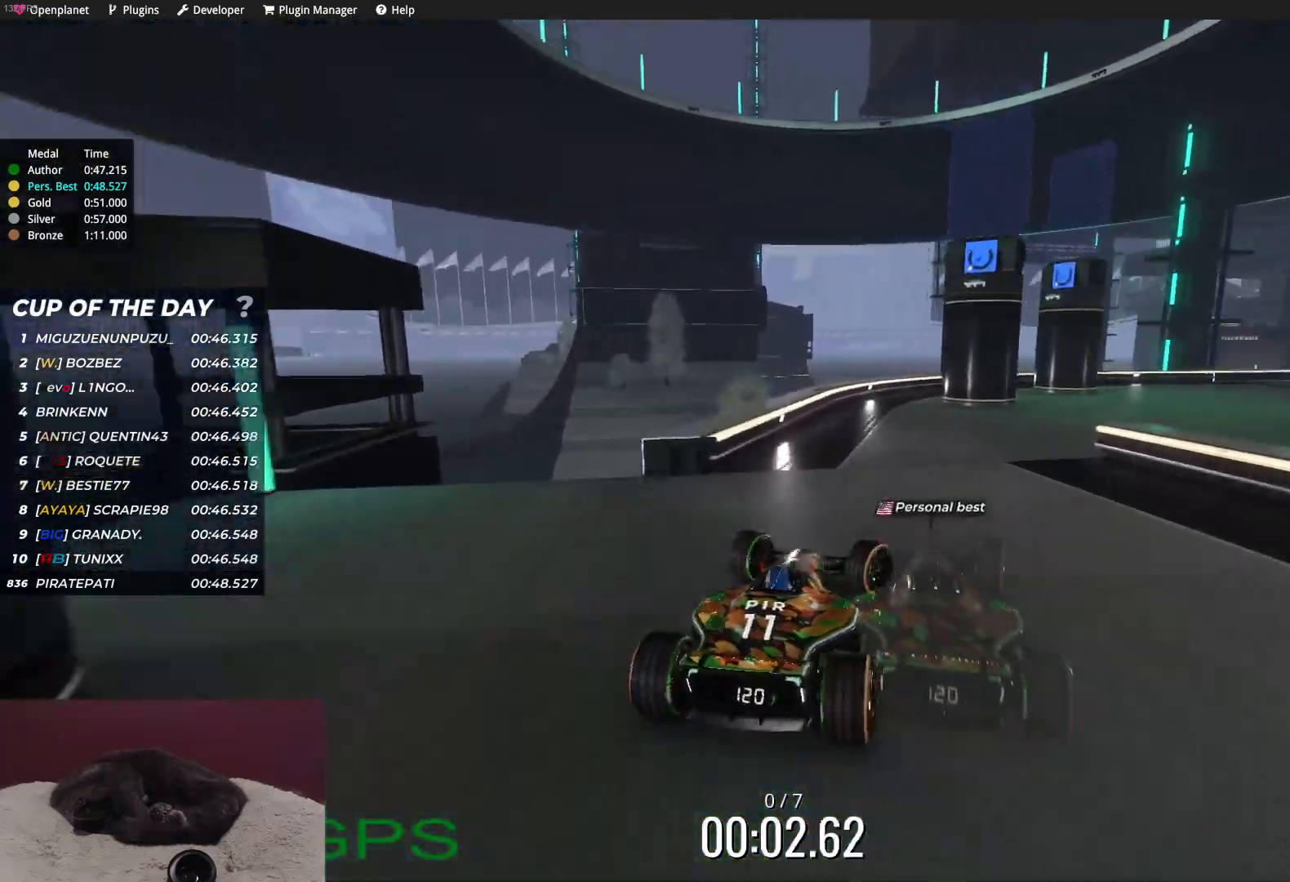
{"keys": ["up"], "events": [[333, "right", "up"]]}
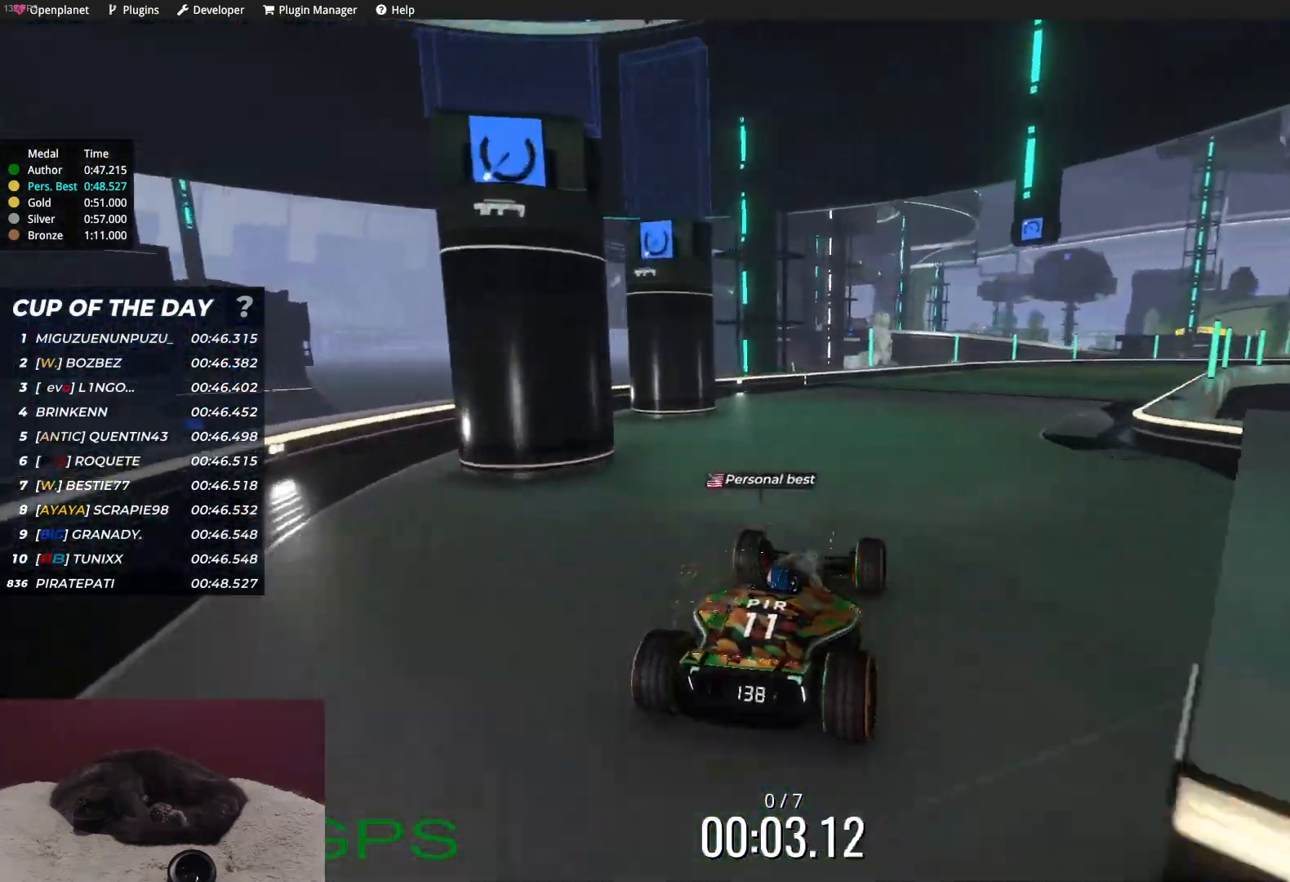
{"keys": ["up"], "events": [[233, "right", "down"], [433, "right", "up"]]}
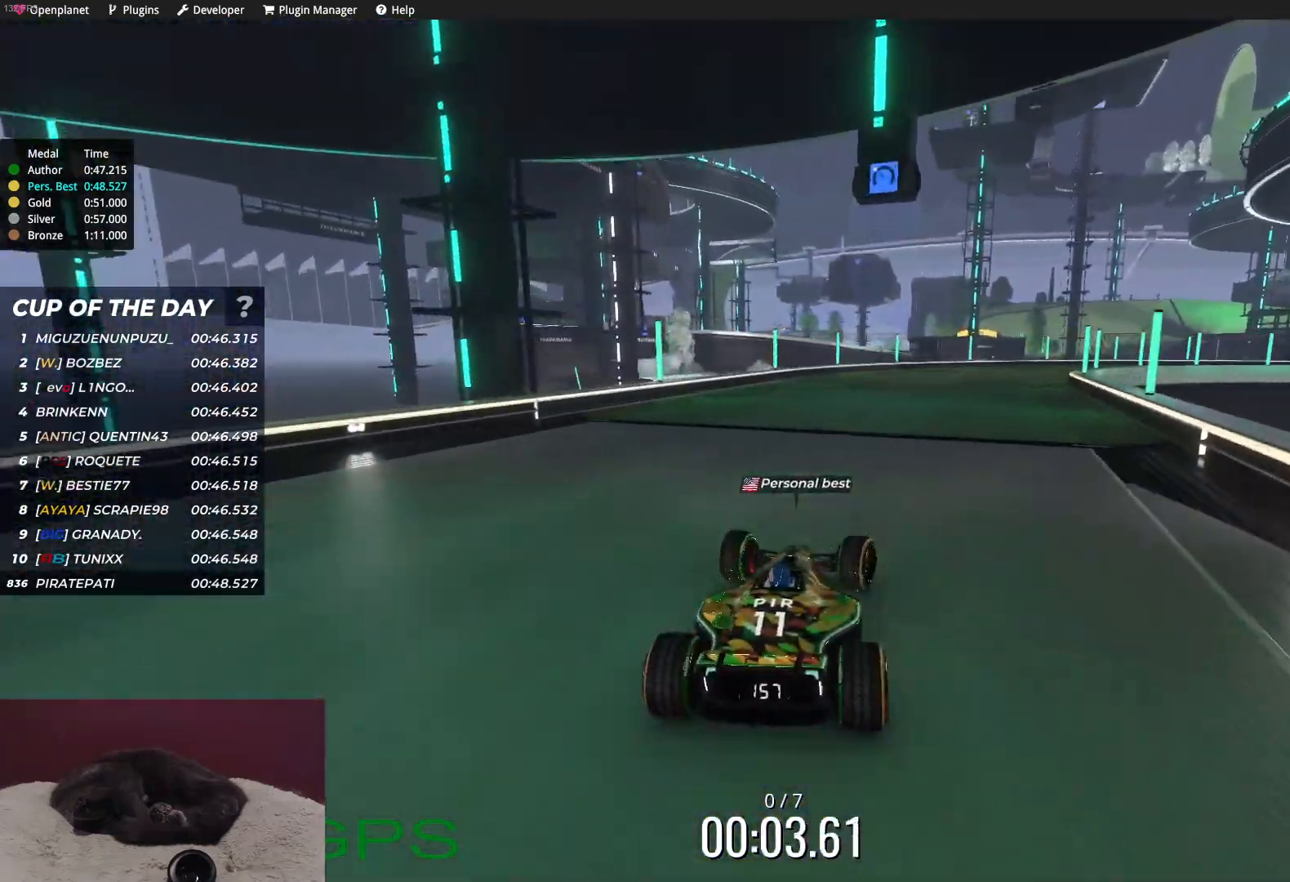
{"keys": ["right", "up"], "events": [[217, "right", "down"]]}
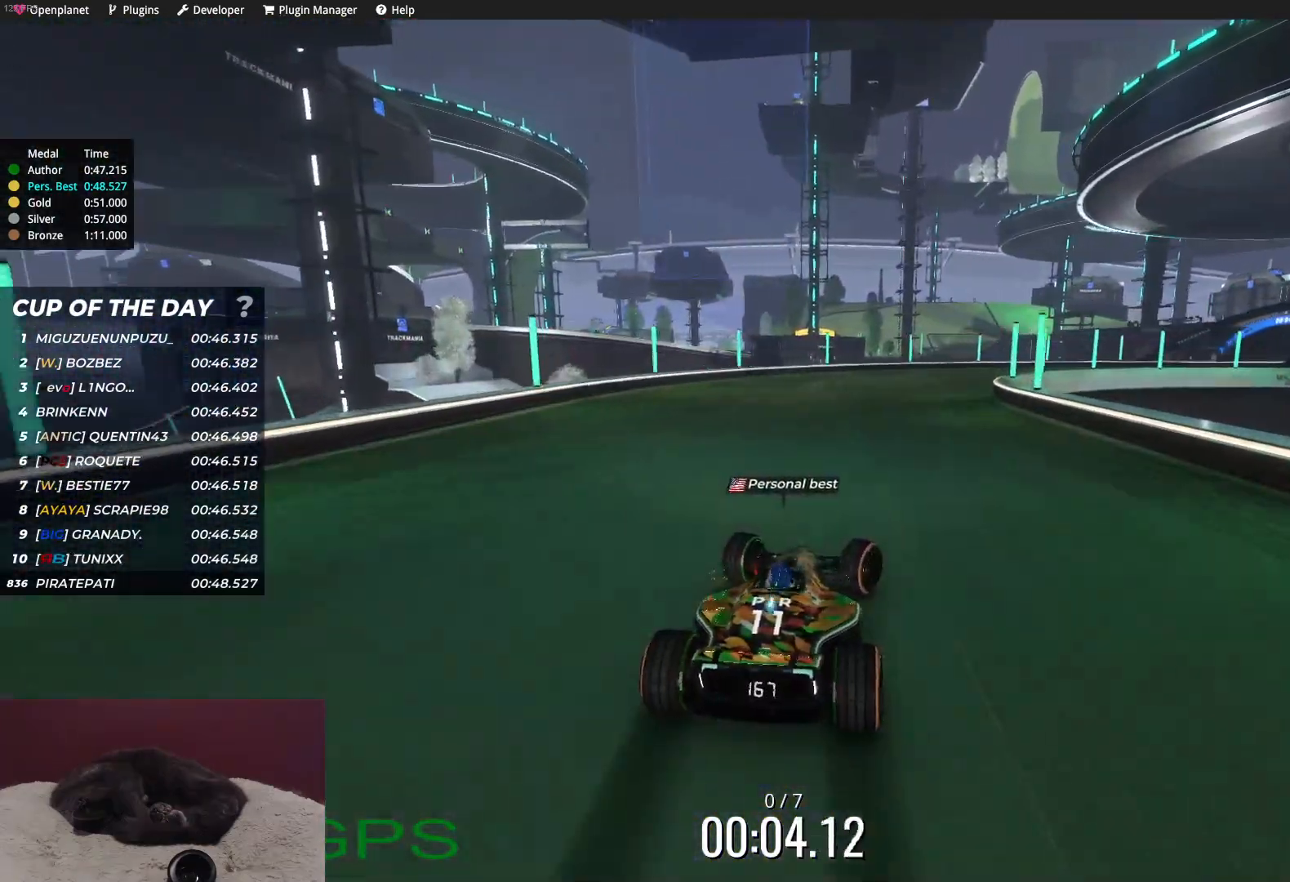
{"keys": ["up"], "events": [[100, "right", "up"], [250, "right", "down"], [333, "right", "up"]]}
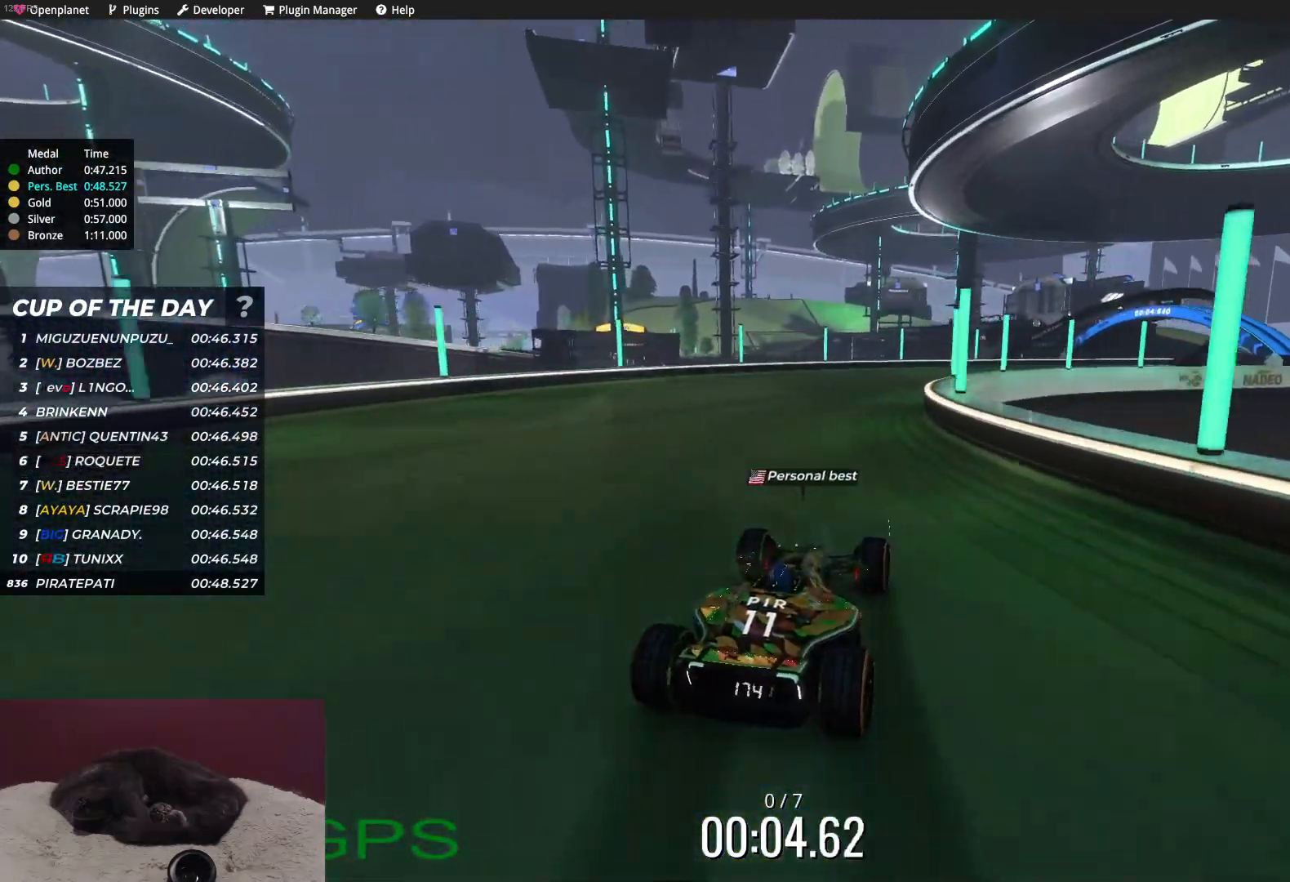
{"keys": ["right", "up"], "events": [[33, "right", "down"], [267, "right", "up"], [400, "right", "down"]]}
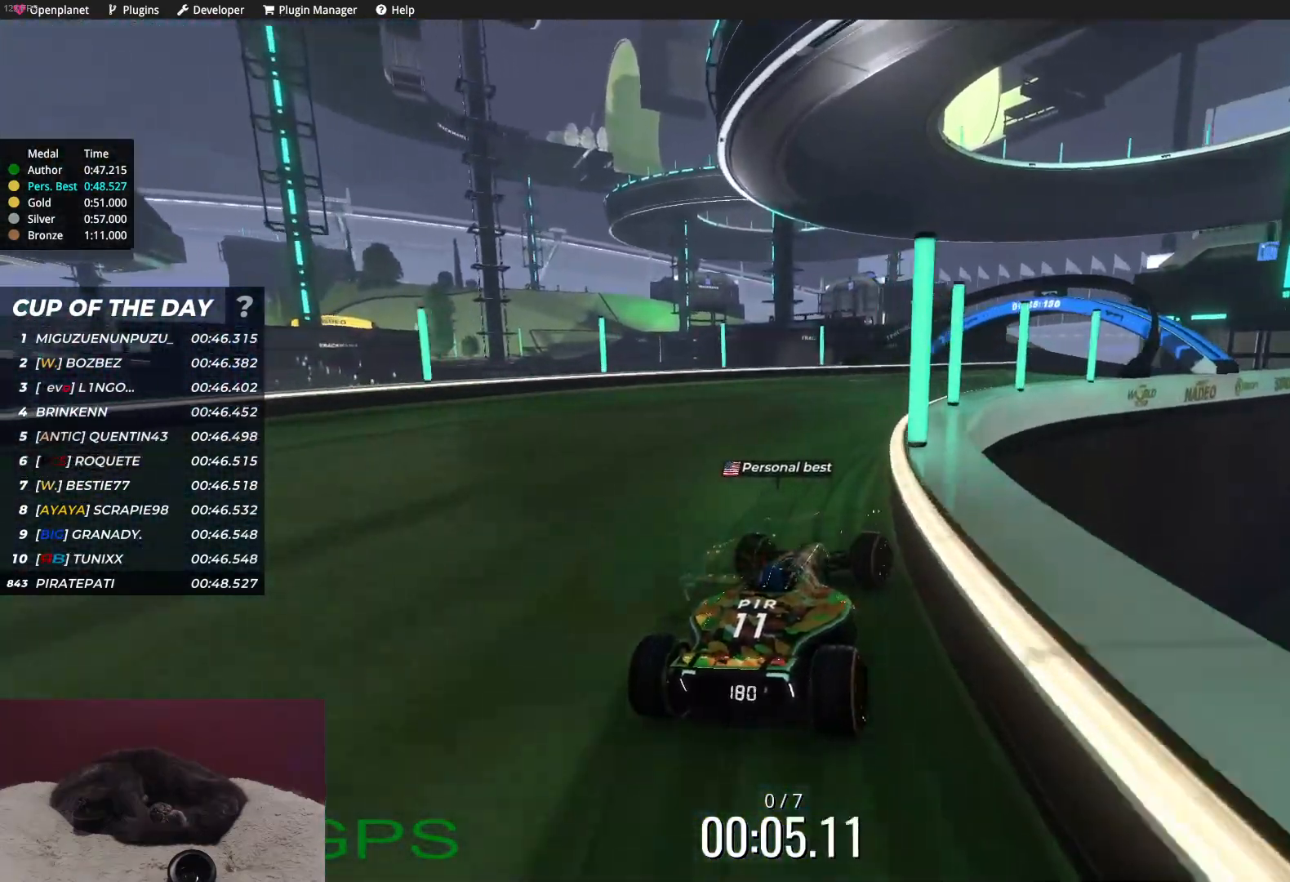
{"keys": ["right", "up"], "events": [[183, "right", "up"], [267, "right", "down"], [367, "right", "up"], [483, "right", "down"]]}